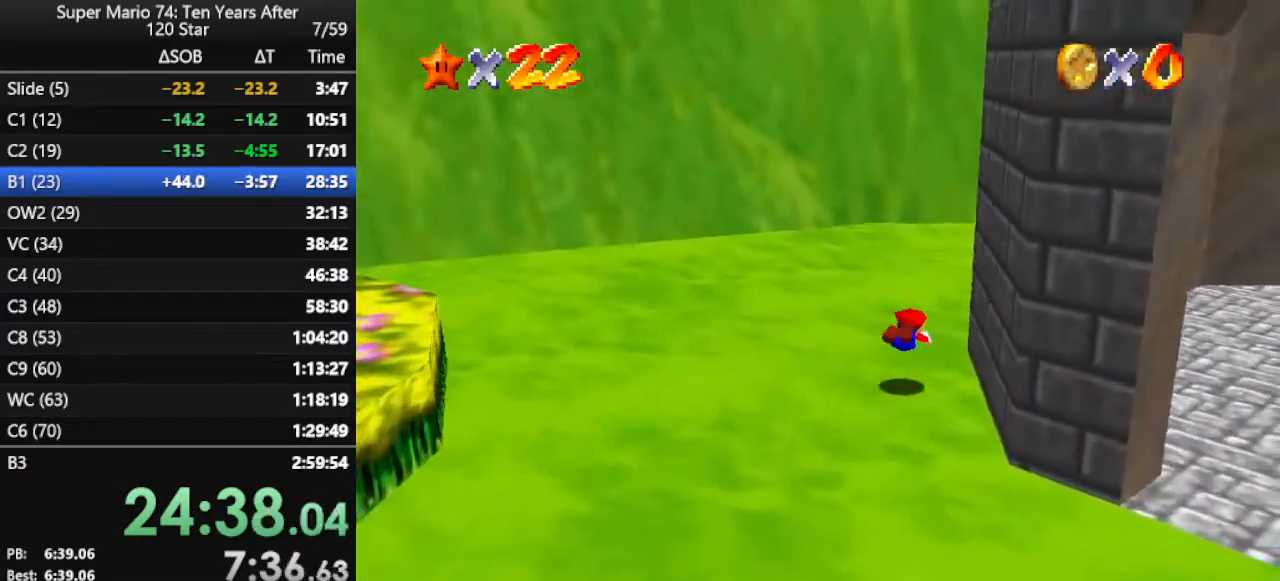
Gameplay with a controller (Nintendo layout); each line is a JSON object with the inputs held at the frame after it. "events" lists button and stick changes between this image and that frame as [ms after this image, input, new state], when the widget could be followed in between. Not read: L3 R3.
{"buttons": ["C_LEFT"], "left_stick": "up-right", "events": [[167, "B", "down"], [267, "B", "up"], [400, "C_LEFT", "down"]]}
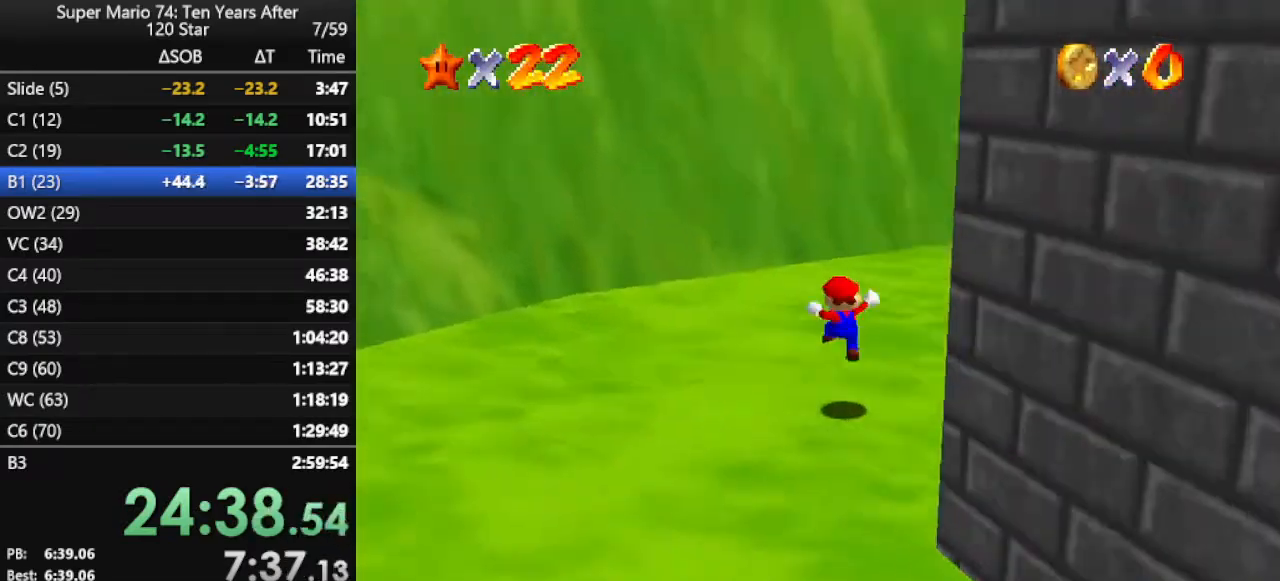
{"buttons": [], "left_stick": "up-left", "events": [[33, "C_LEFT", "up"], [67, "C_LEFT", "down"], [200, "C_LEFT", "up"], [200, "left_stick", "up"], [267, "C_LEFT", "down"], [367, "C_LEFT", "up"], [400, "left_stick", "up-left"]]}
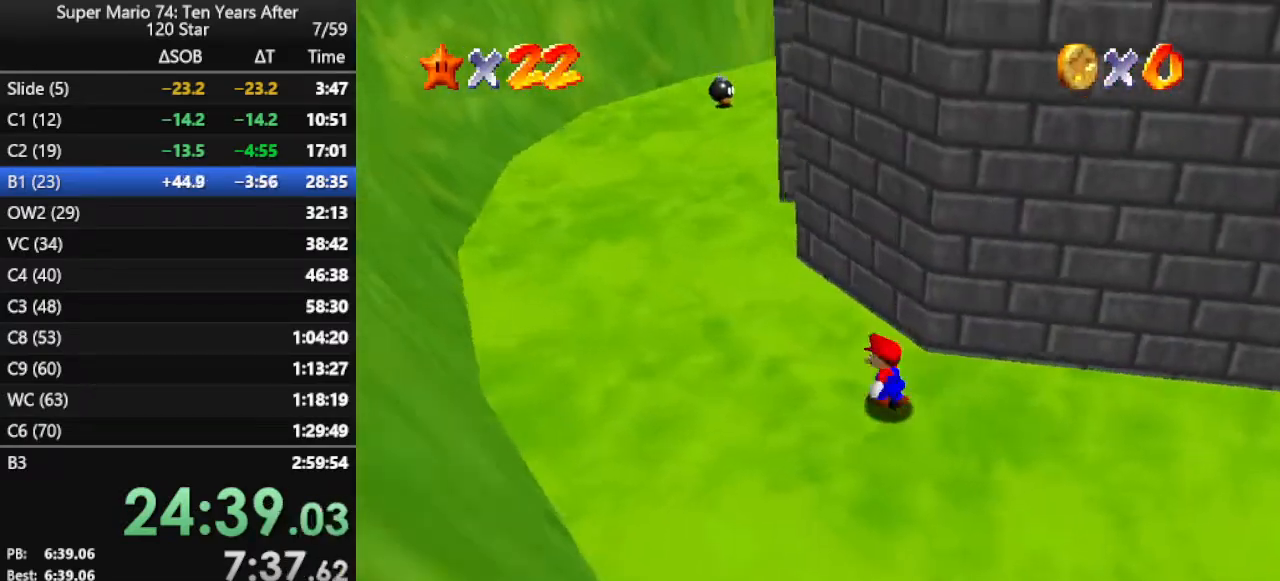
{"buttons": [], "left_stick": "up-right", "events": [[167, "B", "down"], [233, "left_stick", "up"], [300, "B", "up"], [433, "left_stick", "up-right"]]}
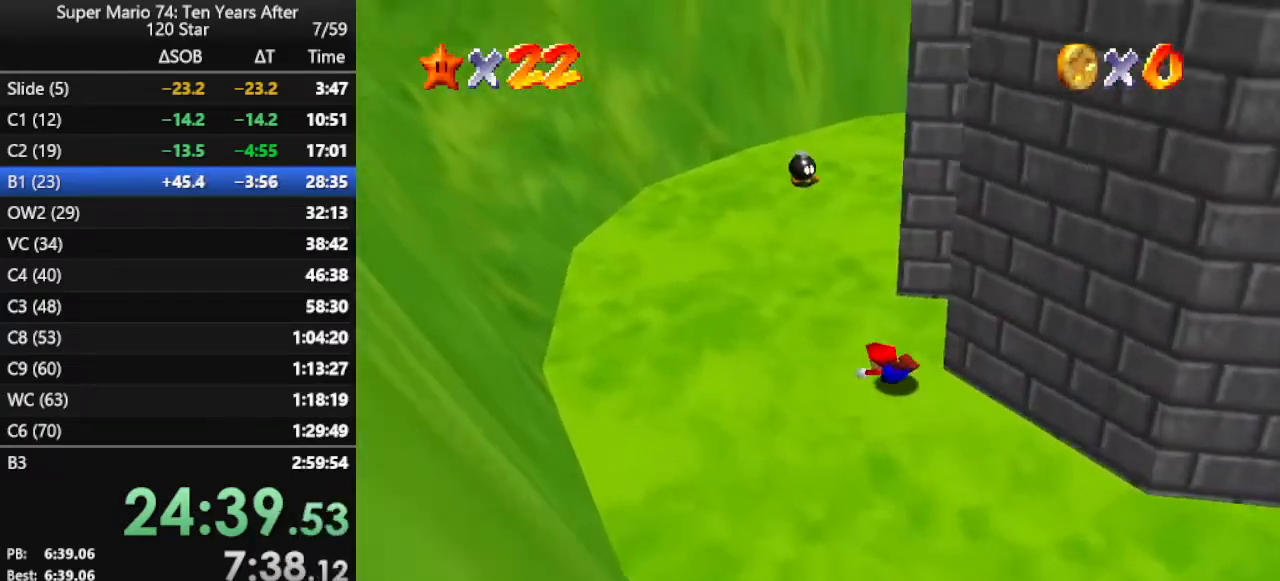
{"buttons": ["C_LEFT"], "left_stick": "right", "events": [[100, "B", "down"], [167, "left_stick", "right"], [233, "B", "up"], [333, "C_LEFT", "down"], [433, "C_LEFT", "up"], [500, "C_LEFT", "down"]]}
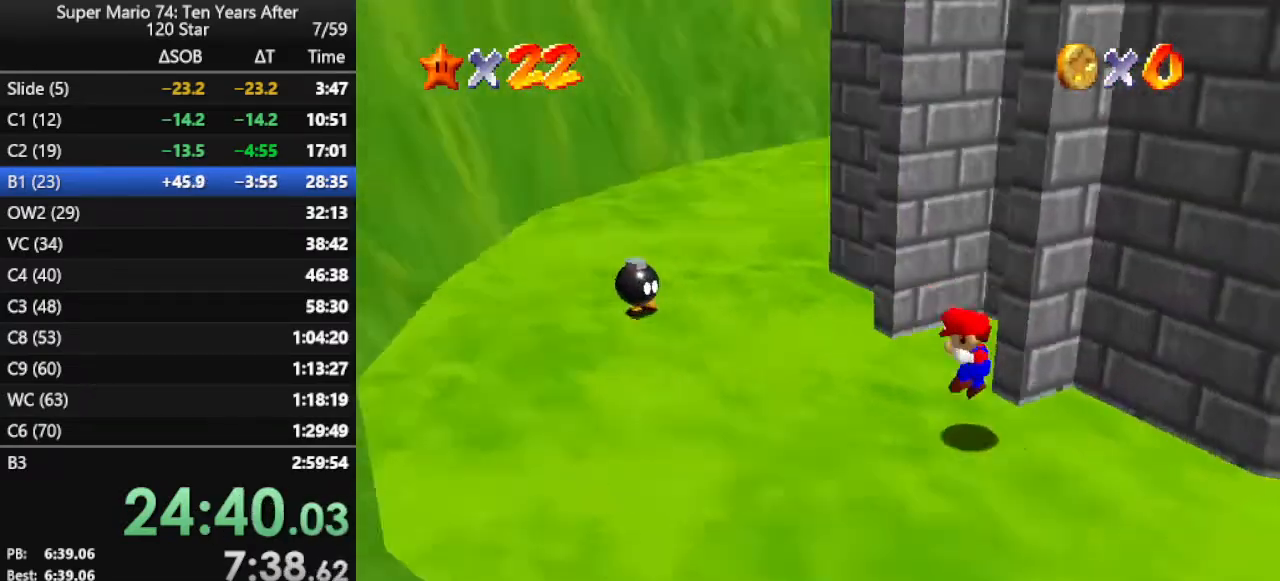
{"buttons": [], "left_stick": "up", "events": [[33, "left_stick", "center"], [100, "C_LEFT", "up"], [100, "left_stick", "up"]]}
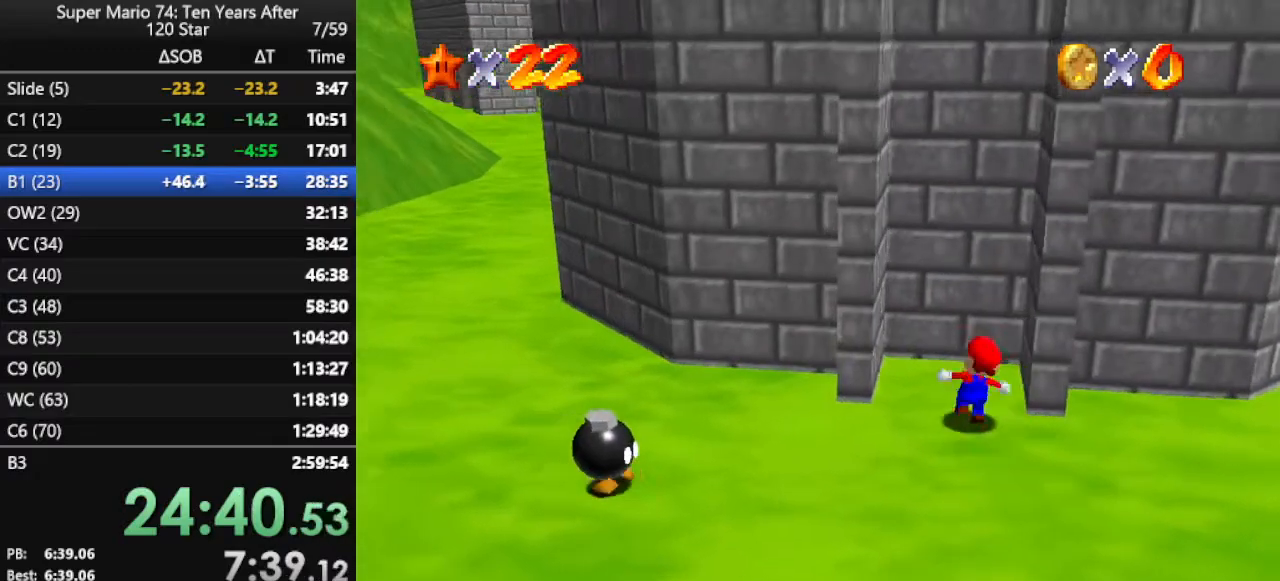
{"buttons": ["A"], "left_stick": "right", "events": [[133, "left_stick", "left"], [233, "A", "down"], [300, "left_stick", "right"], [333, "A", "up"], [400, "A", "down"]]}
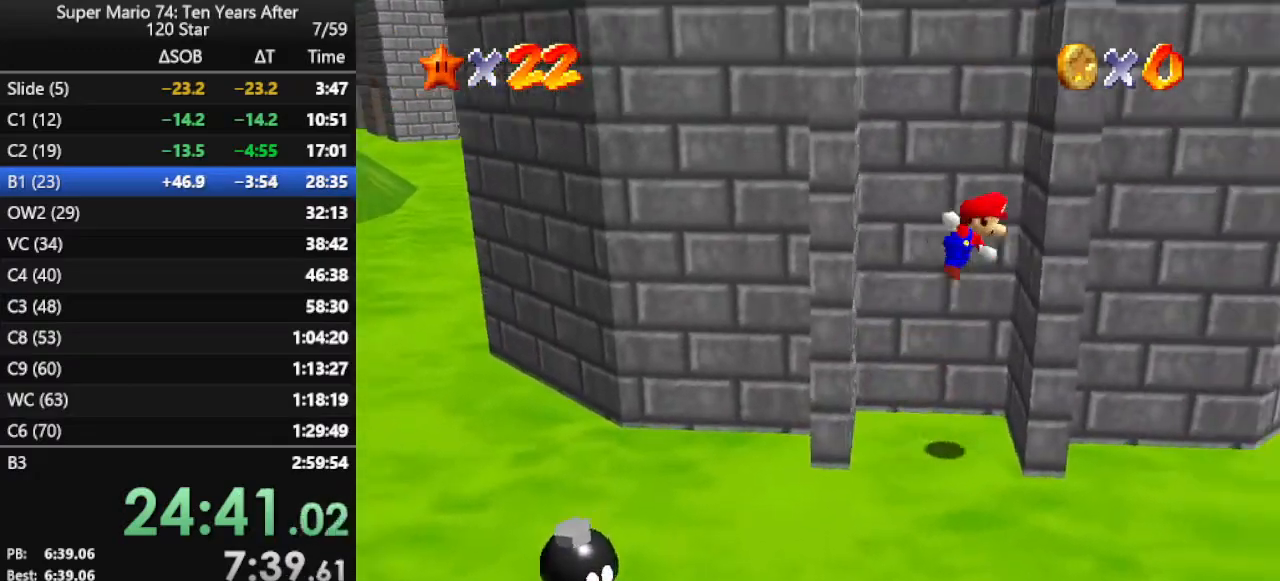
{"buttons": ["A"], "left_stick": "right", "events": [[133, "A", "up"], [167, "A", "down"], [167, "left_stick", "down-left"], [400, "A", "up"], [433, "left_stick", "down-right"], [467, "A", "down"], [500, "left_stick", "right"]]}
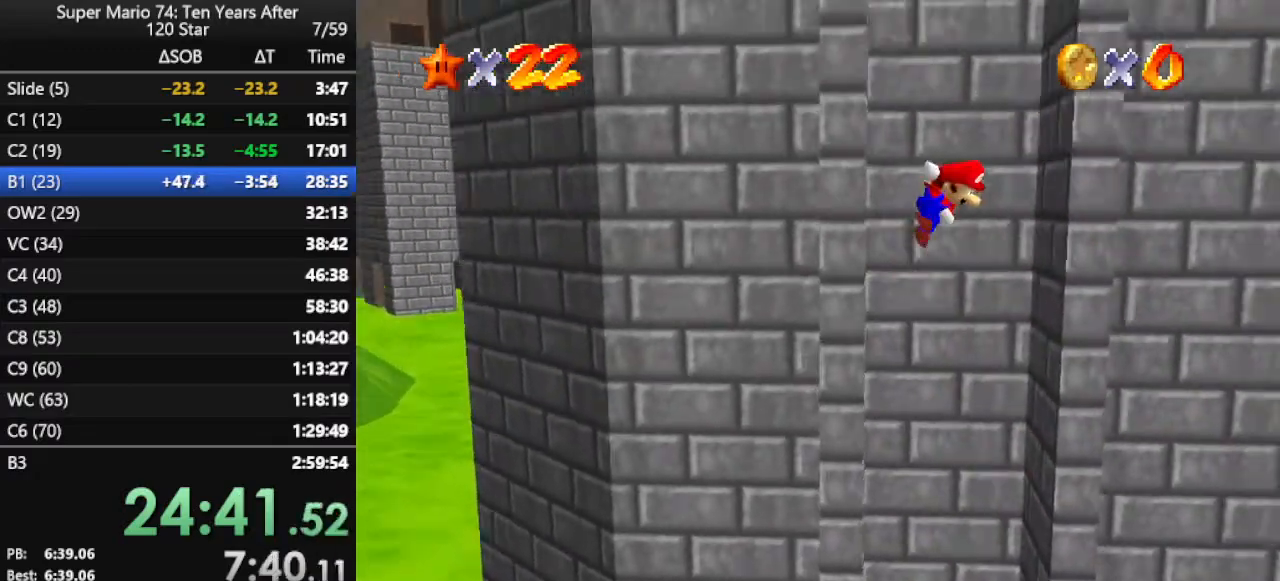
{"buttons": [], "left_stick": "left", "events": [[233, "A", "up"], [233, "left_stick", "down"], [300, "A", "down"], [300, "left_stick", "left"], [467, "A", "up"]]}
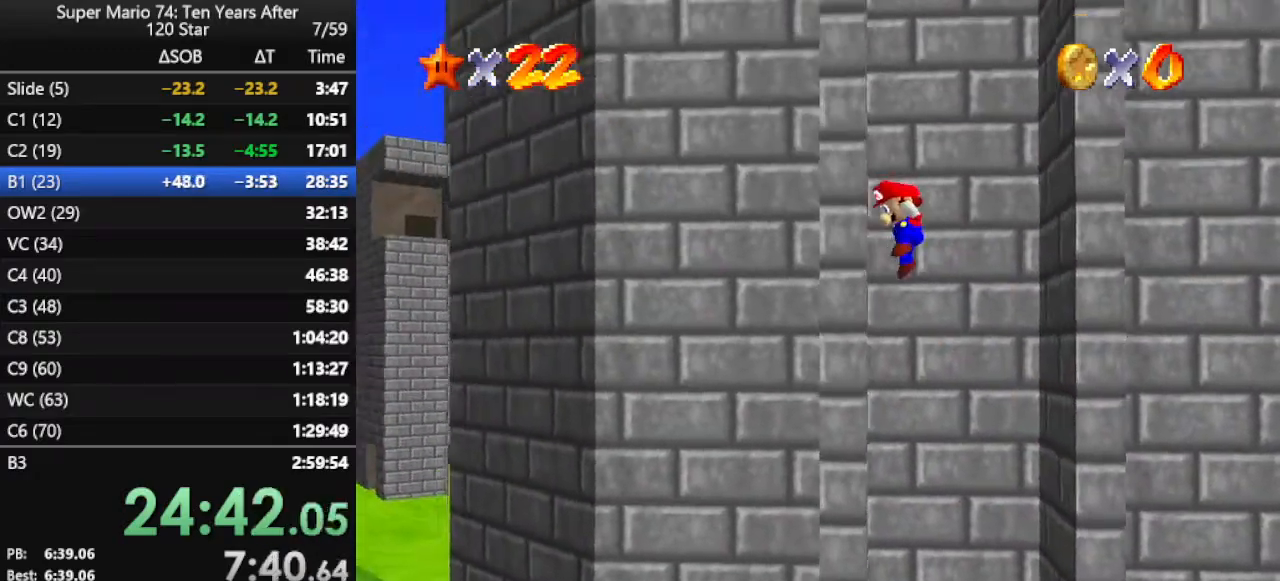
{"buttons": ["A"], "left_stick": "up-right", "events": [[67, "A", "down"], [67, "left_stick", "right"], [267, "A", "up"], [367, "A", "down"], [367, "left_stick", "up-right"]]}
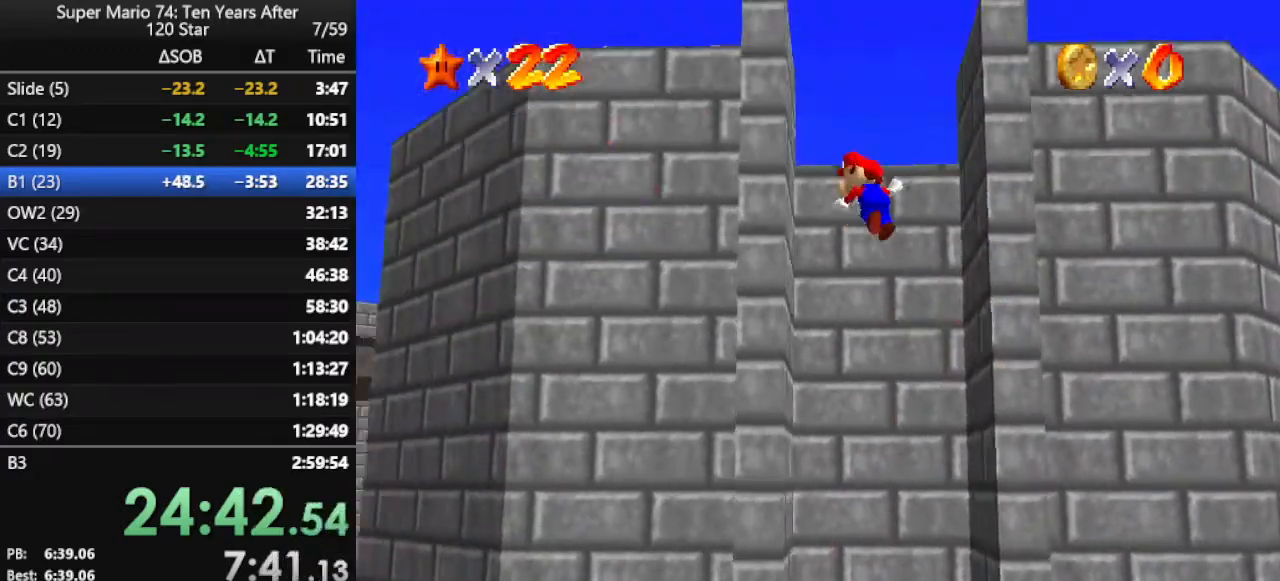
{"buttons": [], "left_stick": "up-right", "events": [[433, "A", "up"]]}
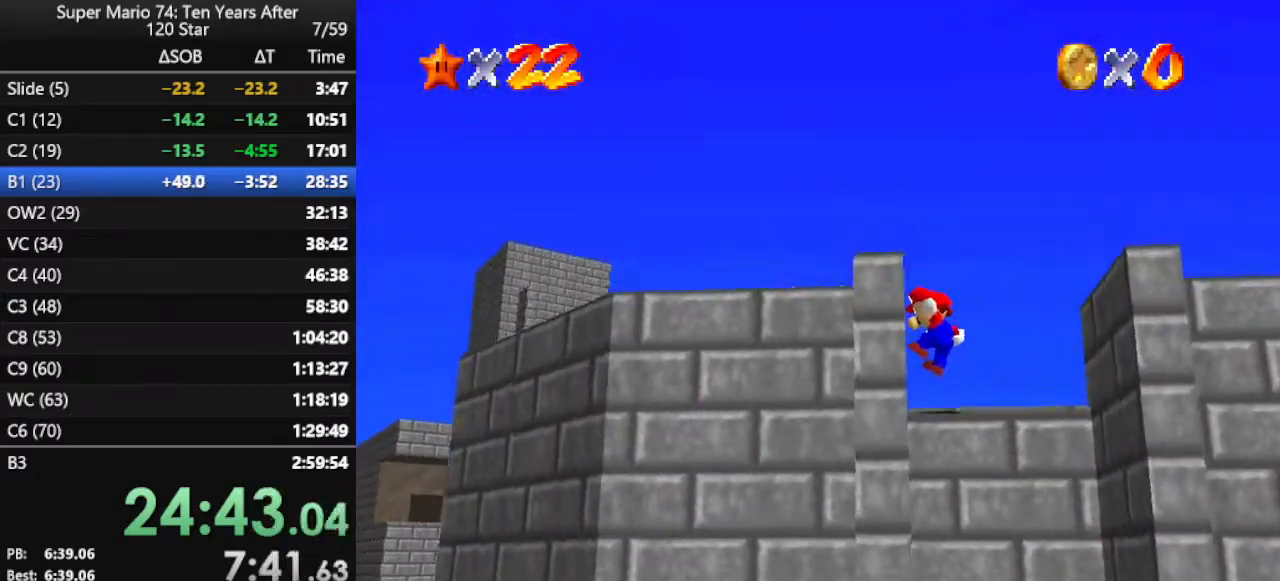
{"buttons": [], "left_stick": "up-left", "events": [[100, "C_LEFT", "down"], [100, "left_stick", "up"], [200, "C_LEFT", "up"], [300, "left_stick", "up-left"]]}
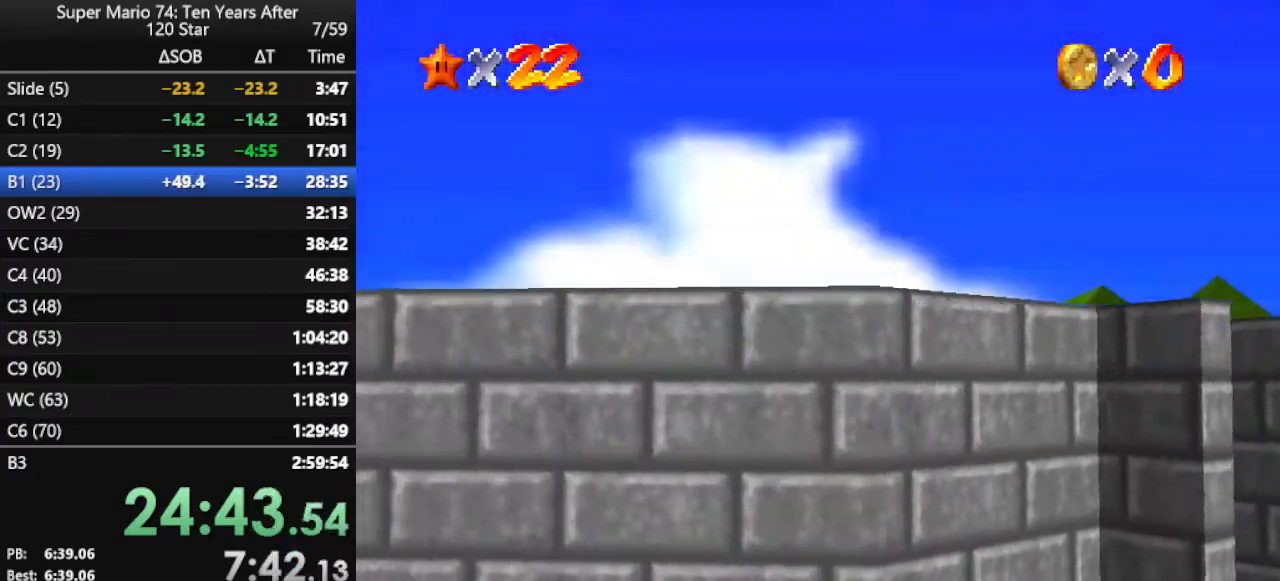
{"buttons": [], "left_stick": "up-left", "events": [[100, "A", "down"], [167, "B", "down"], [233, "A", "up"], [300, "B", "up"]]}
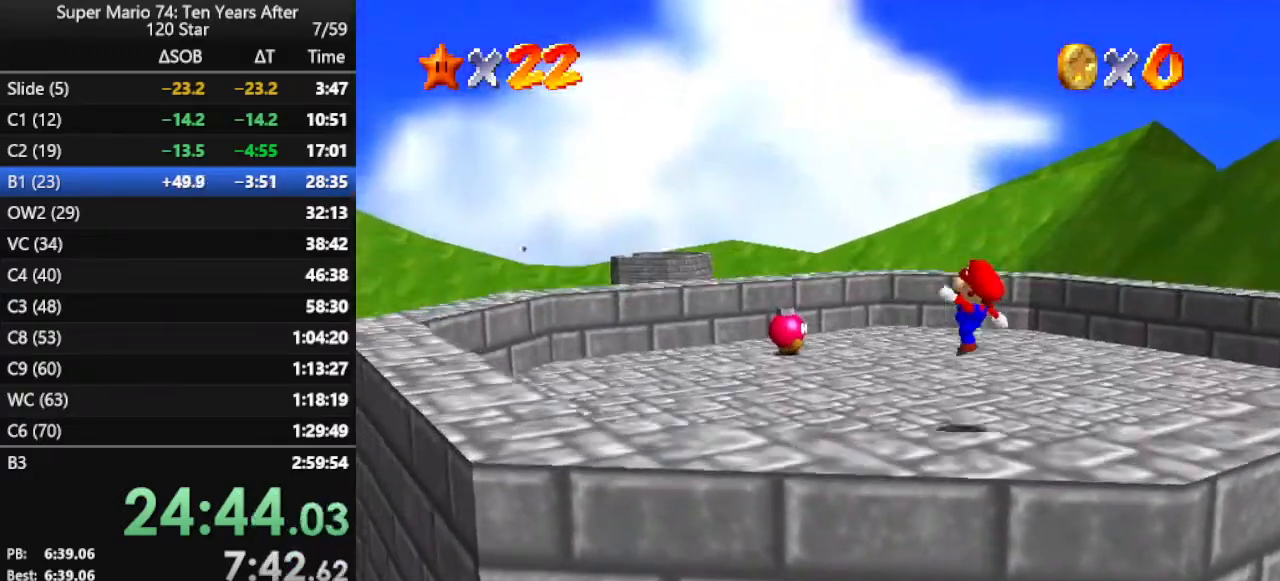
{"buttons": [], "left_stick": "up-left", "events": []}
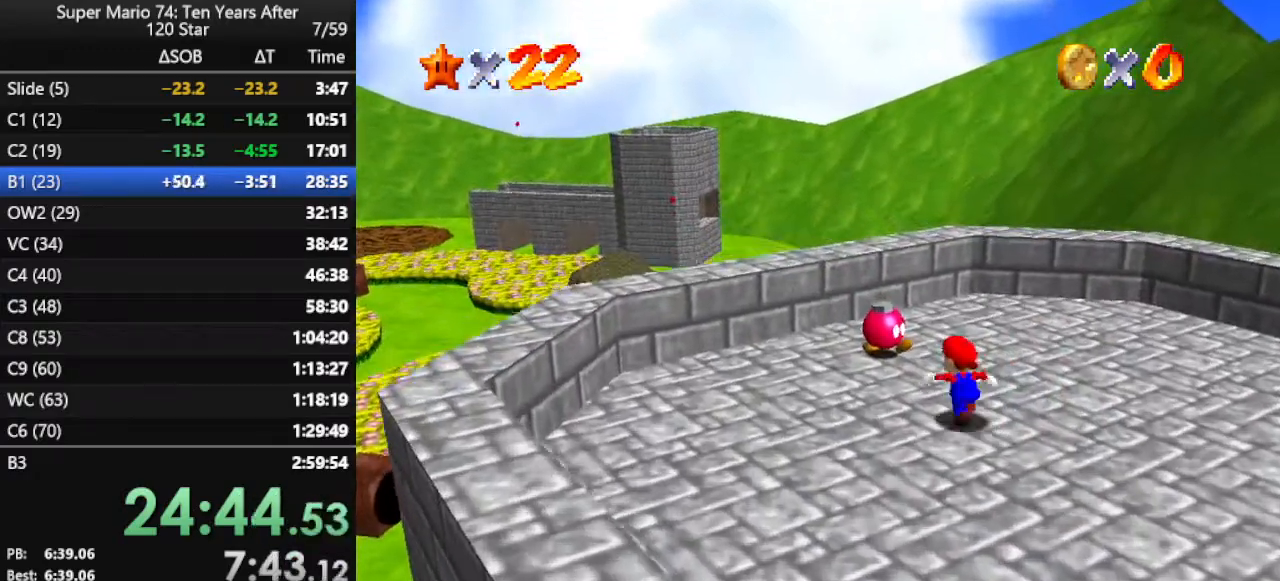
{"buttons": [], "left_stick": "center", "events": [[267, "left_stick", "center"], [333, "B", "down"], [500, "B", "up"]]}
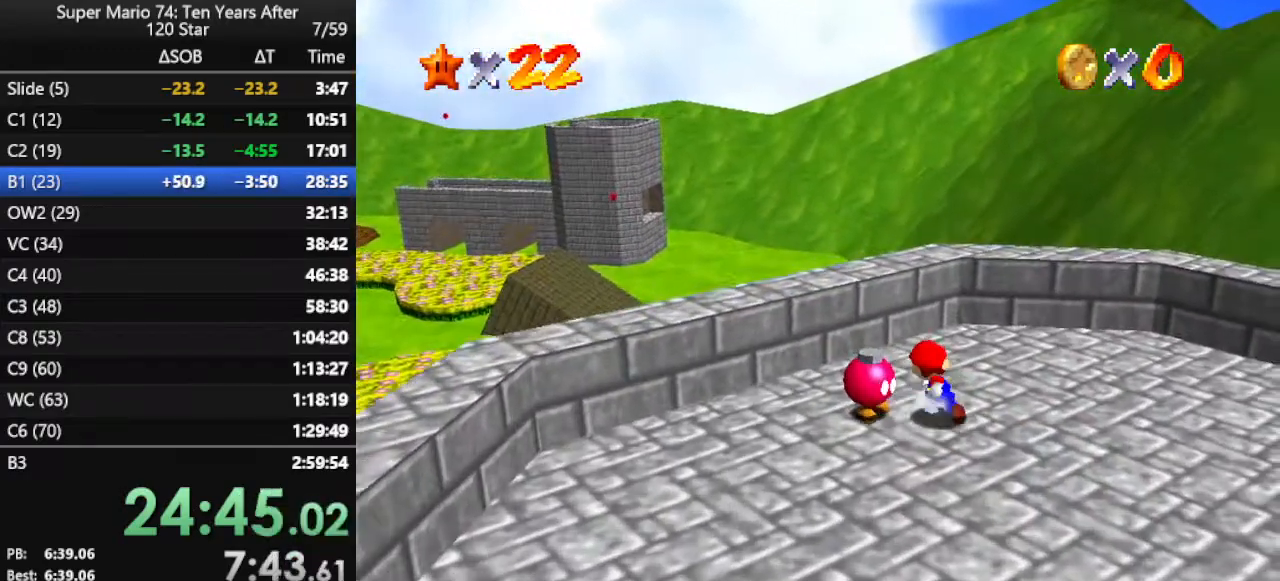
{"buttons": [], "left_stick": "center", "events": []}
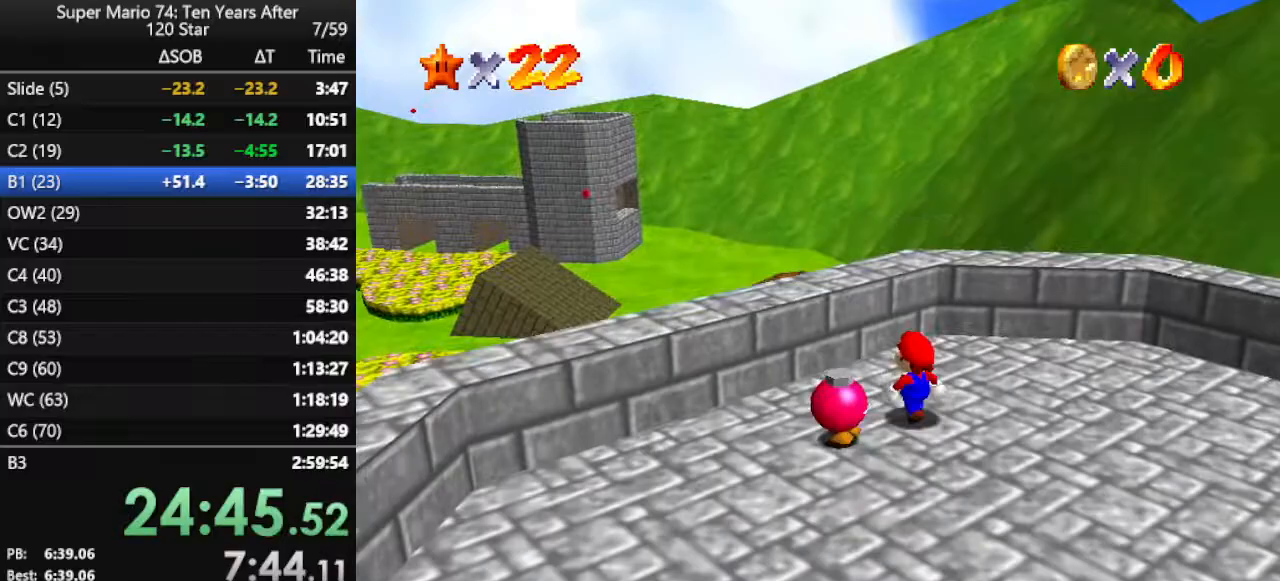
{"buttons": [], "left_stick": "center", "events": [[33, "left_stick", "down-left"], [333, "B", "down"], [433, "B", "up"], [433, "left_stick", "center"]]}
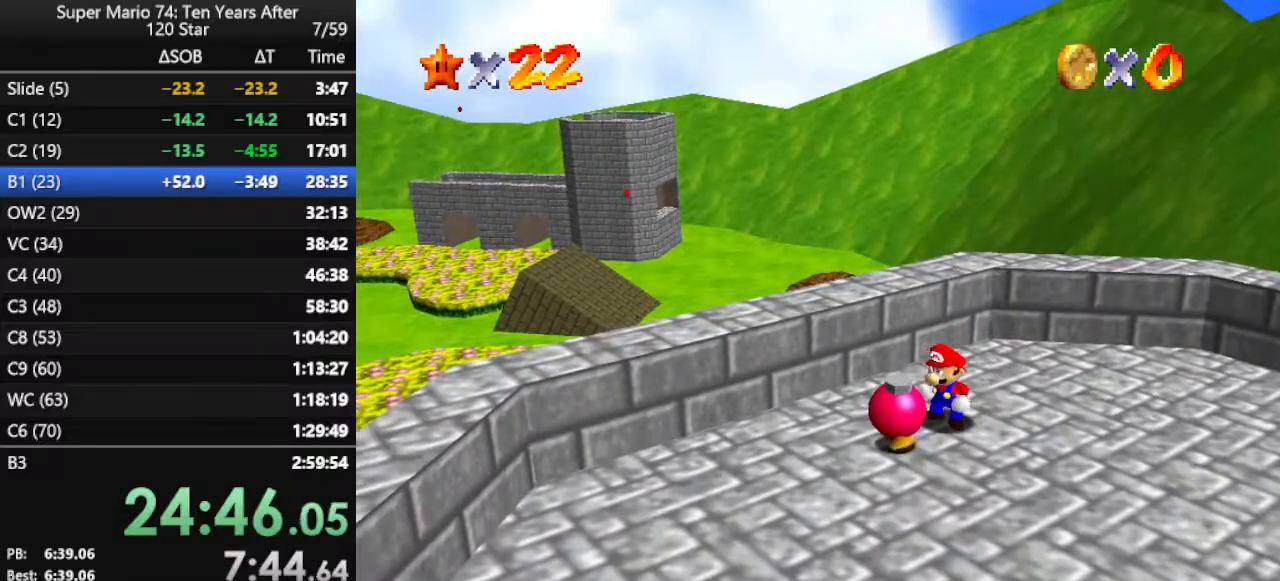
{"buttons": [], "left_stick": "center", "events": []}
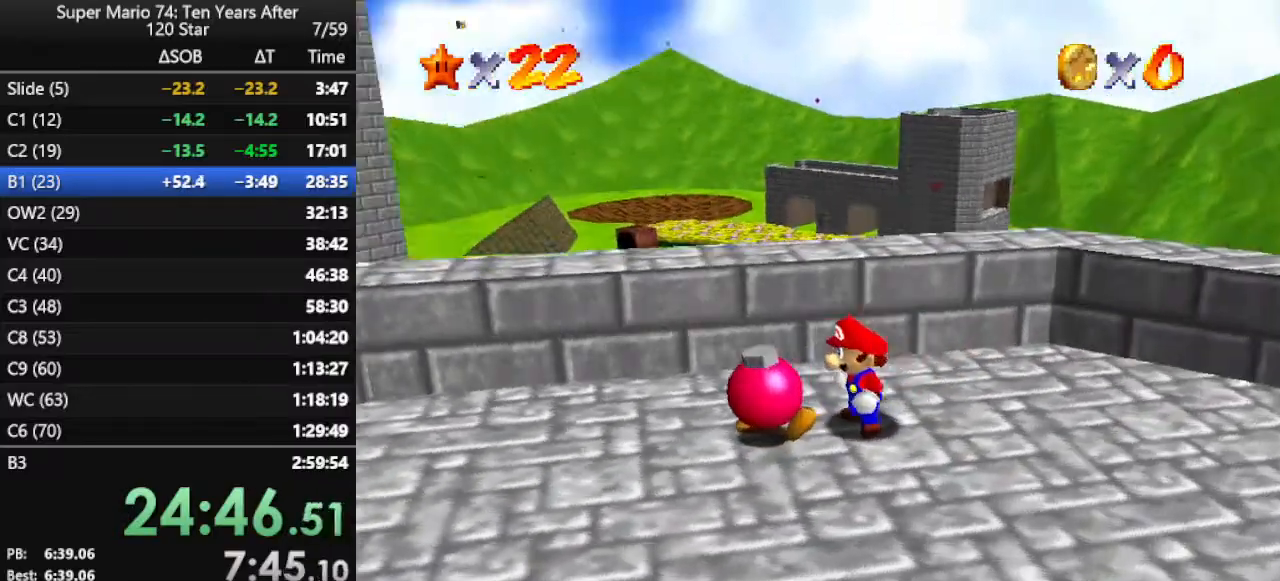
{"buttons": [], "left_stick": "center", "events": []}
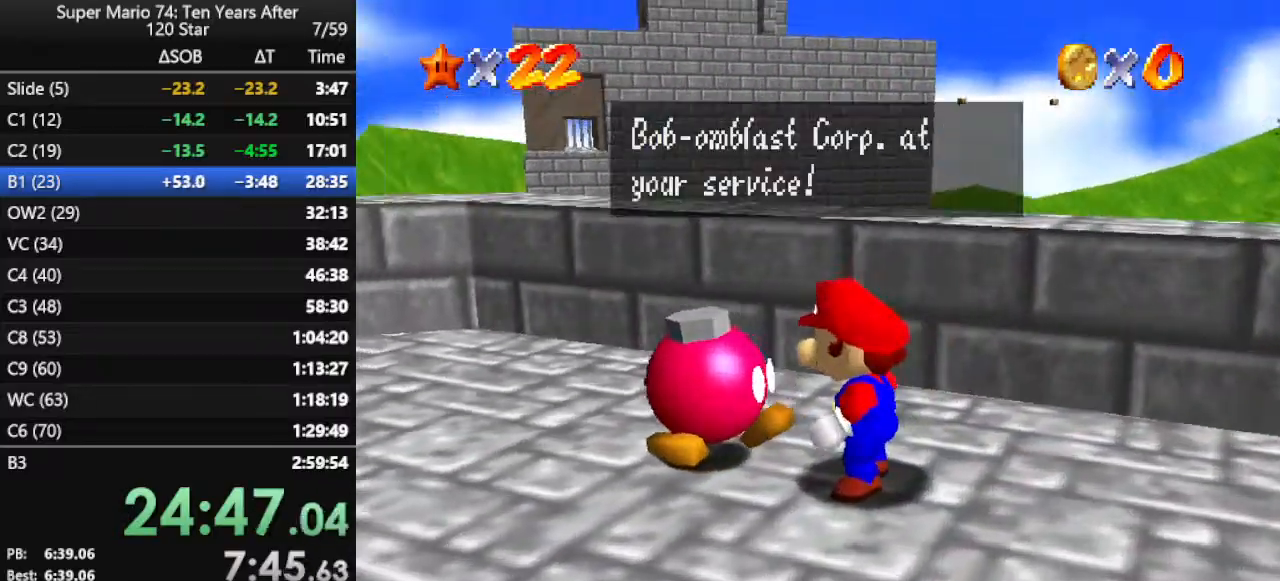
{"buttons": ["B"], "left_stick": "center", "events": [[400, "B", "down"]]}
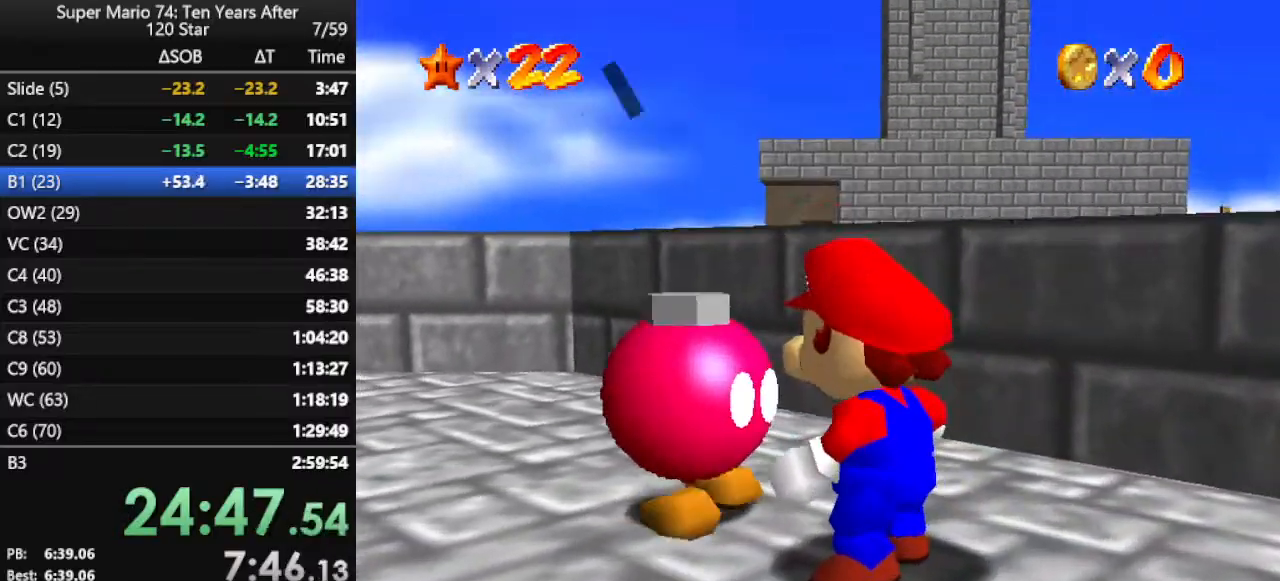
{"buttons": [], "left_stick": "center", "events": [[33, "B", "up"]]}